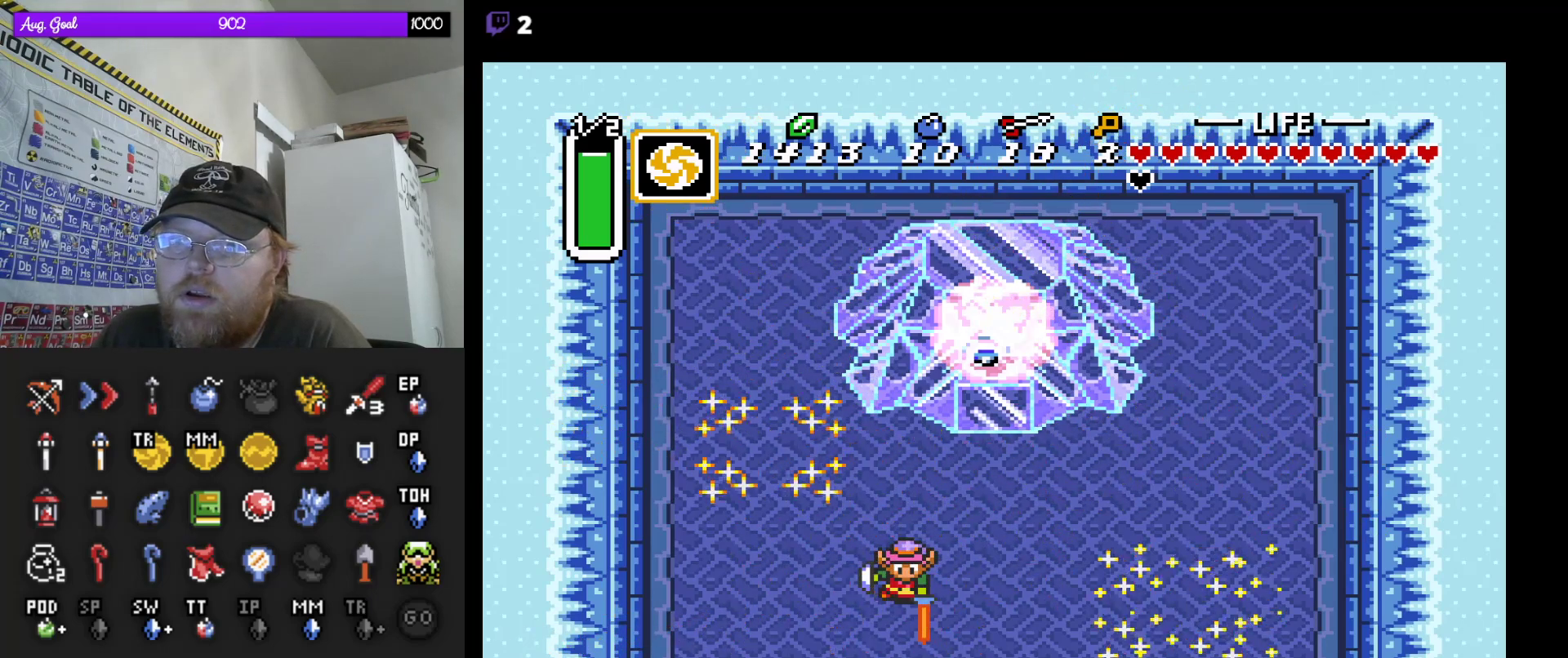
Gameplay with a controller (Nintendo layout); each line is a JSON object with the inputs held at the frame after it. "events" lists button and stick changes between this image and that frame as [ms after this image, input, new state], when the widget could be followed in between. Not read: L3 R3.
{"buttons": ["DPAD_RIGHT"], "events": [[317, "DPAD_RIGHT", "down"]]}
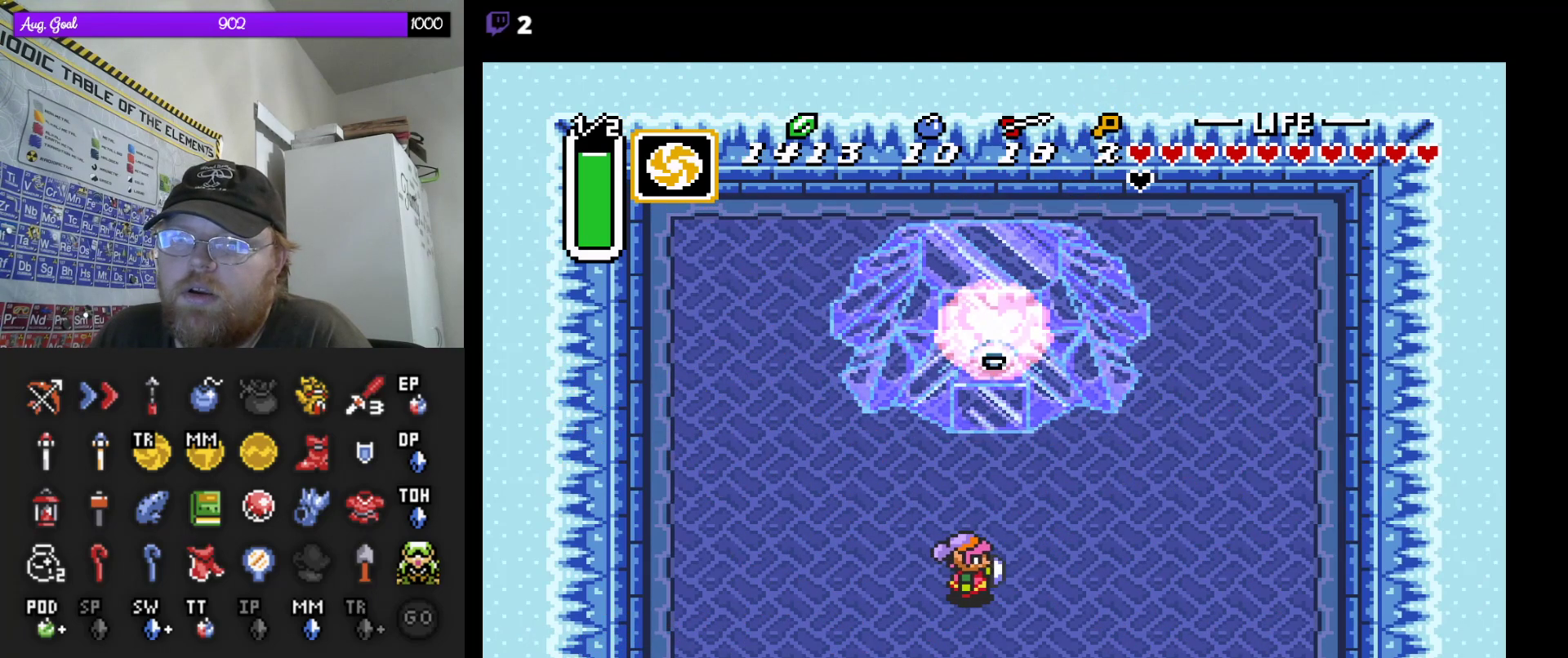
{"buttons": [], "events": [[50, "DPAD_DOWN", "down"], [67, "DPAD_RIGHT", "up"], [83, "DPAD_DOWN", "up"], [183, "START", "down"], [350, "START", "up"]]}
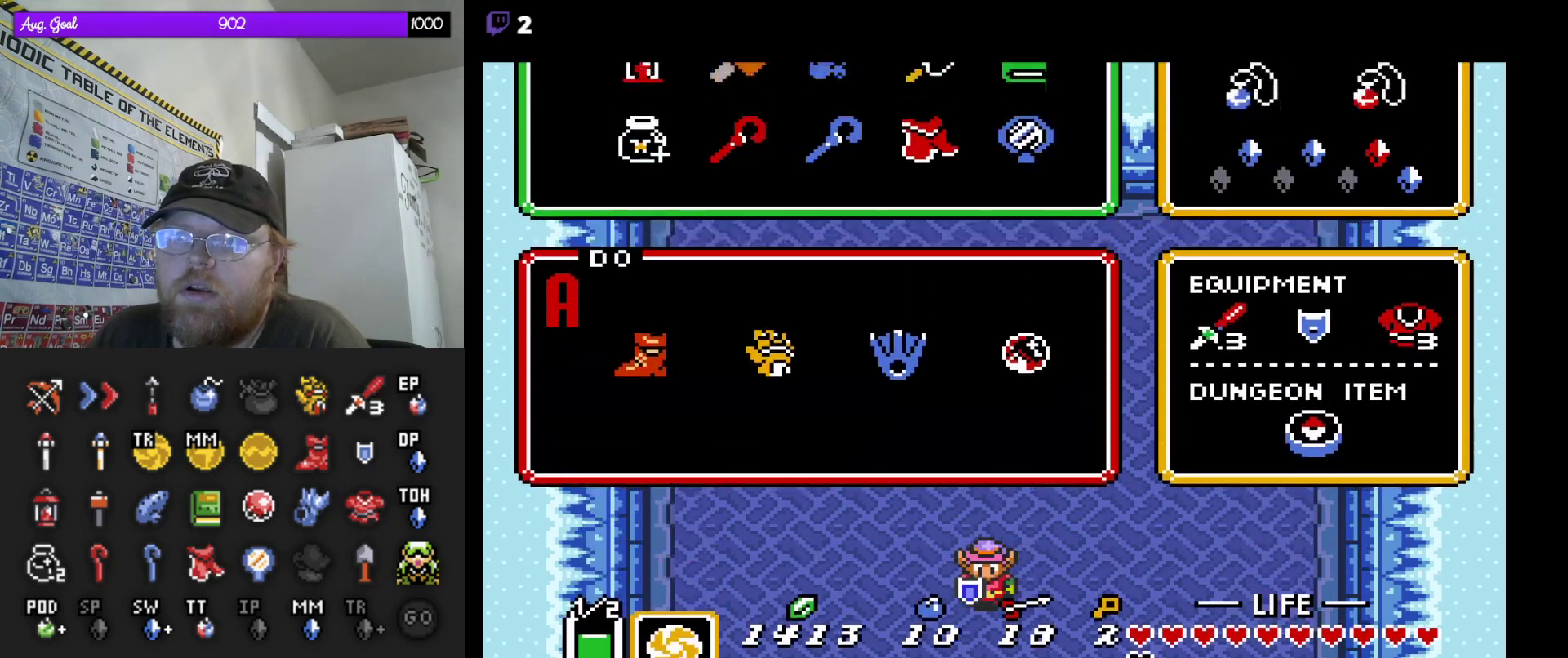
{"buttons": [], "events": [[383, "DPAD_LEFT", "down"], [467, "DPAD_LEFT", "up"]]}
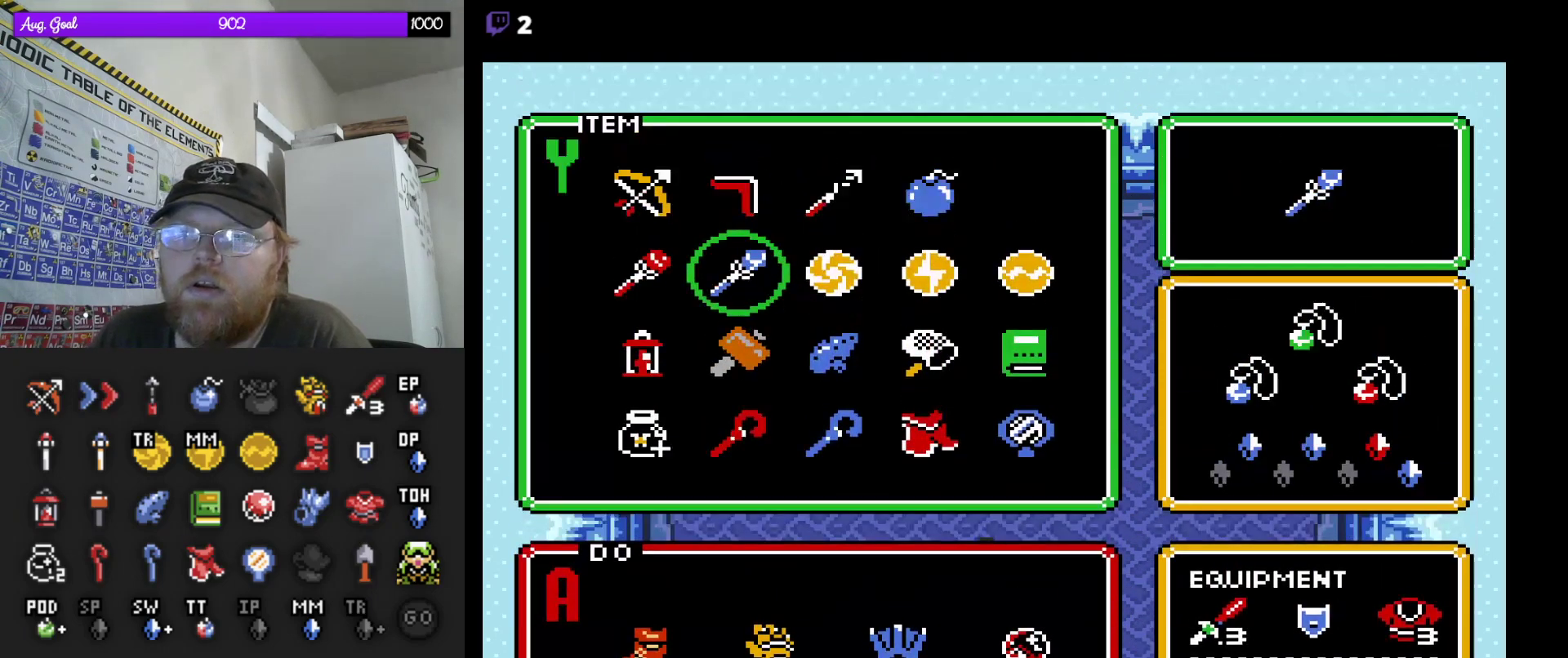
{"buttons": [], "events": [[50, "DPAD_LEFT", "down"], [133, "DPAD_LEFT", "up"], [233, "START", "down"], [400, "START", "up"]]}
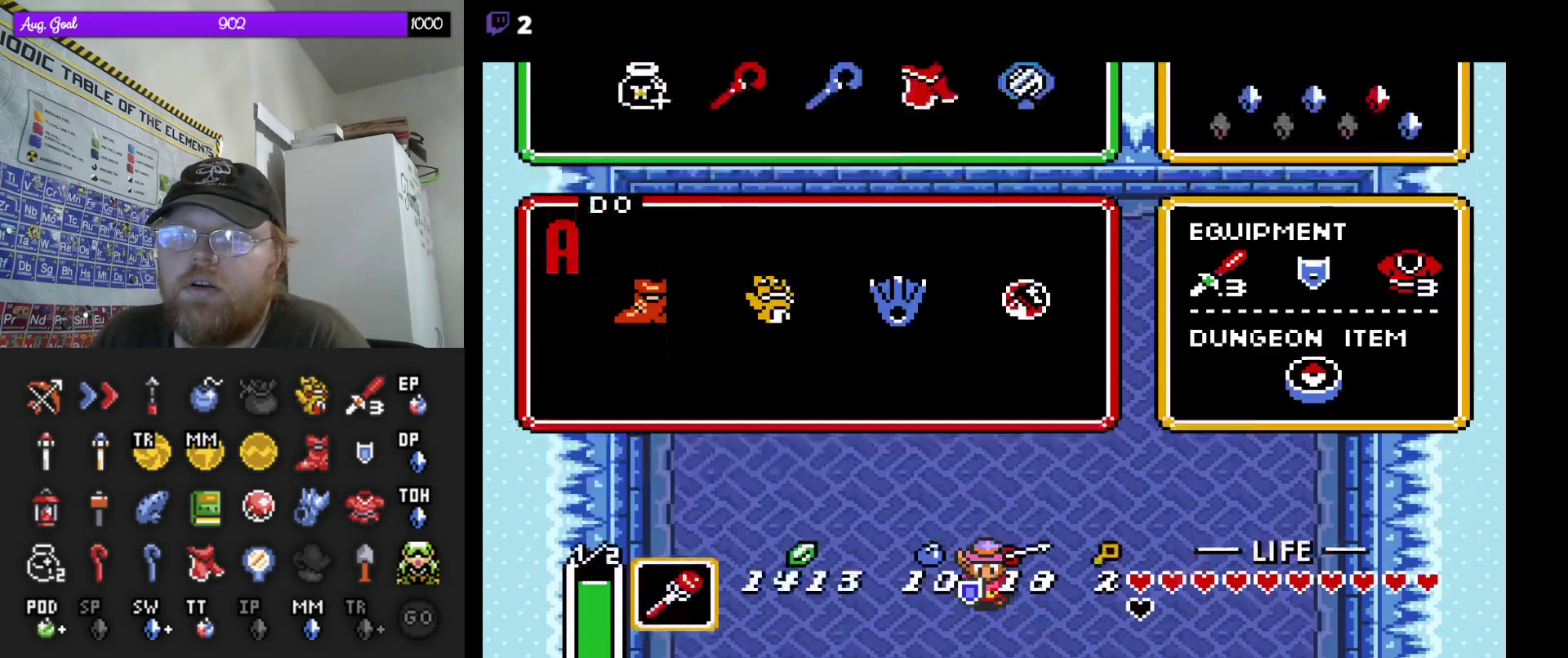
{"buttons": [], "events": []}
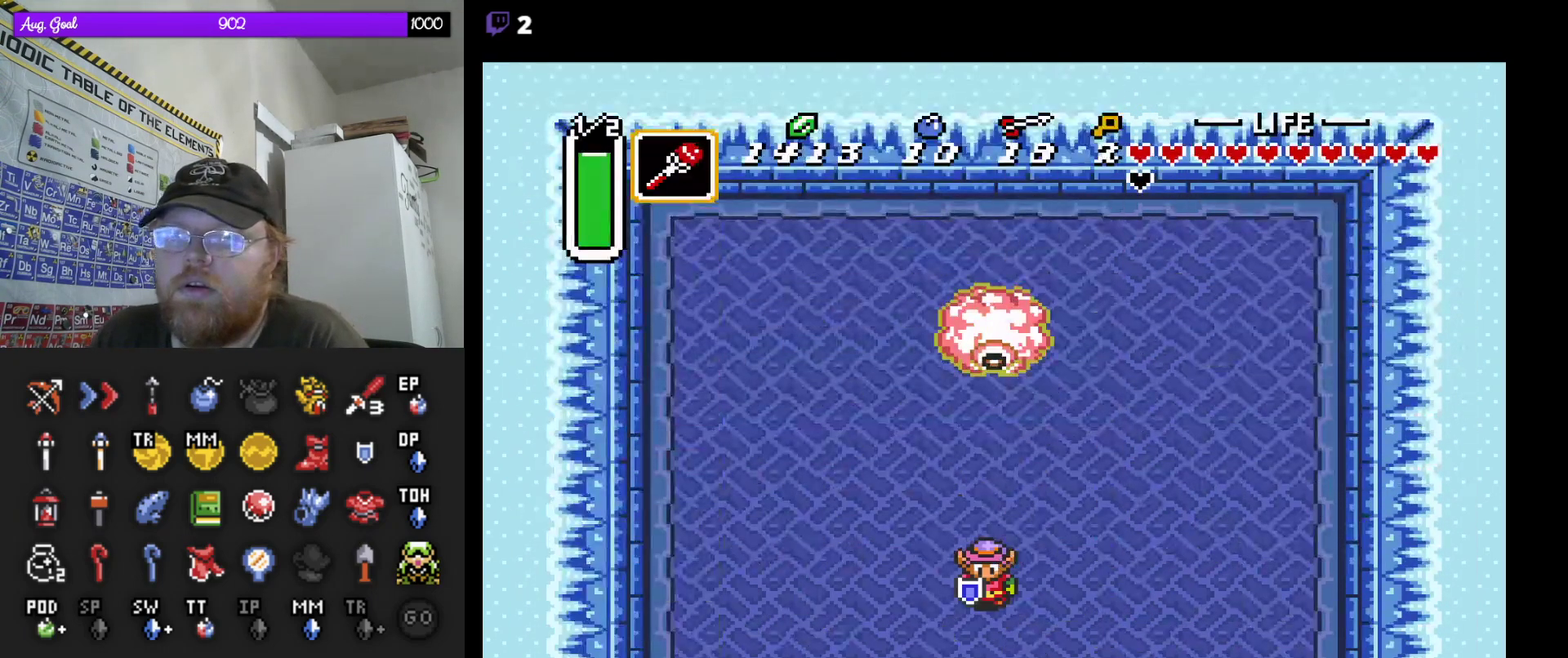
{"buttons": [], "events": [[250, "DPAD_DOWN", "down"], [317, "DPAD_DOWN", "up"]]}
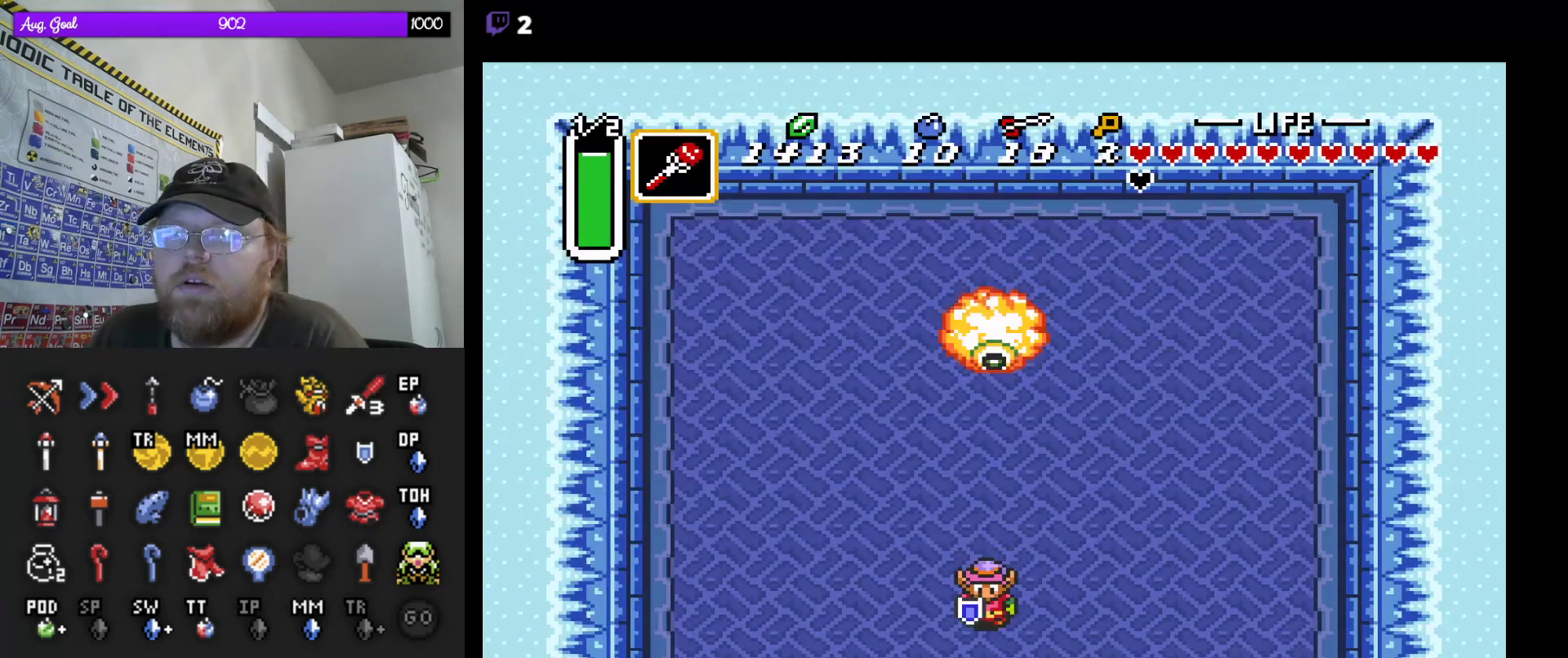
{"buttons": [], "events": []}
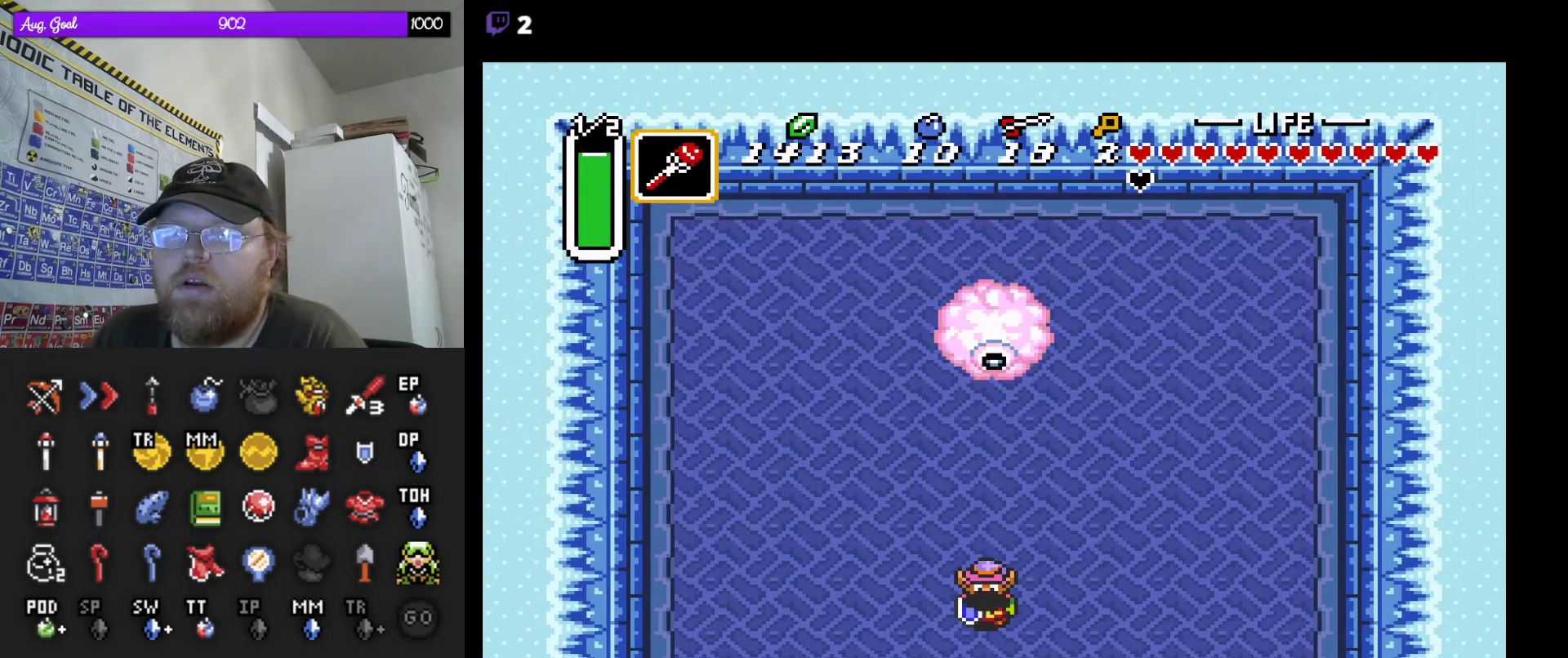
{"buttons": [], "events": [[300, "DPAD_UP", "down"], [433, "DPAD_UP", "up"]]}
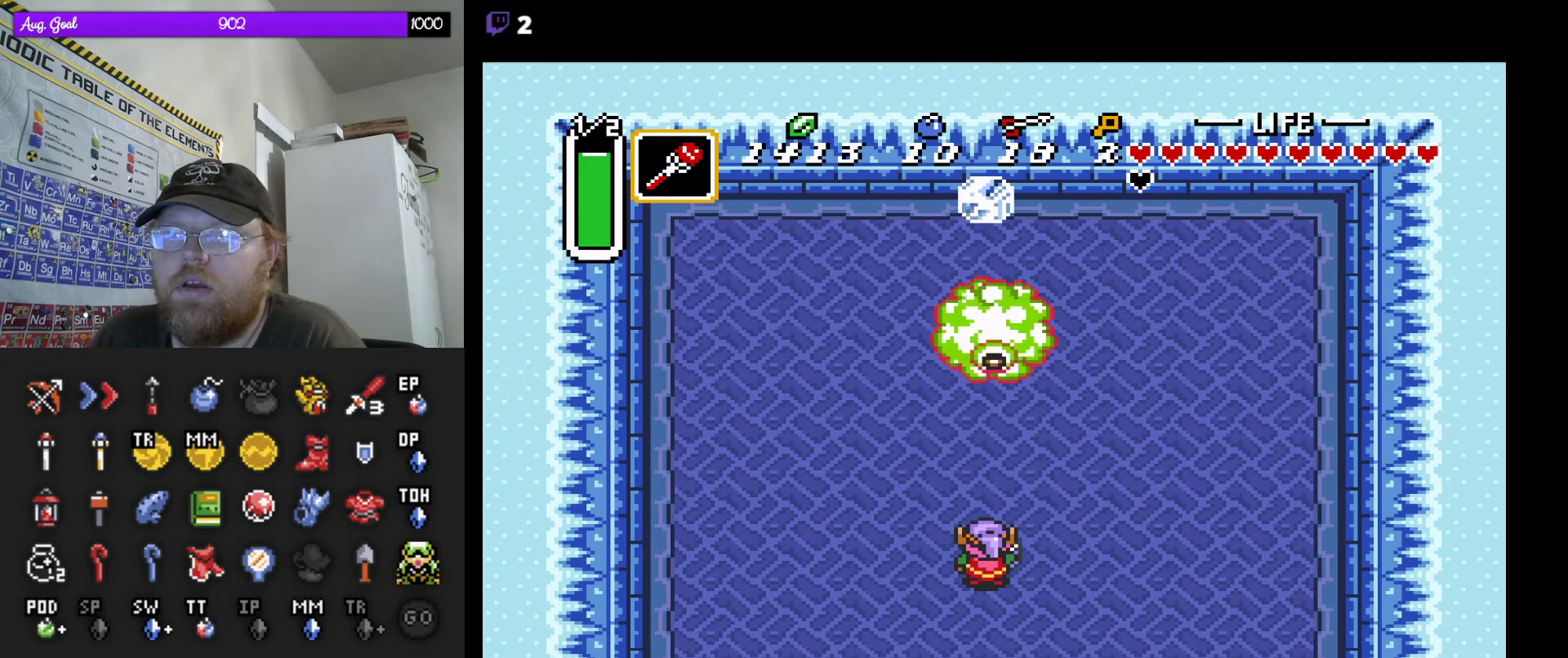
{"buttons": [], "events": [[133, "DPAD_UP", "down"], [417, "DPAD_UP", "up"]]}
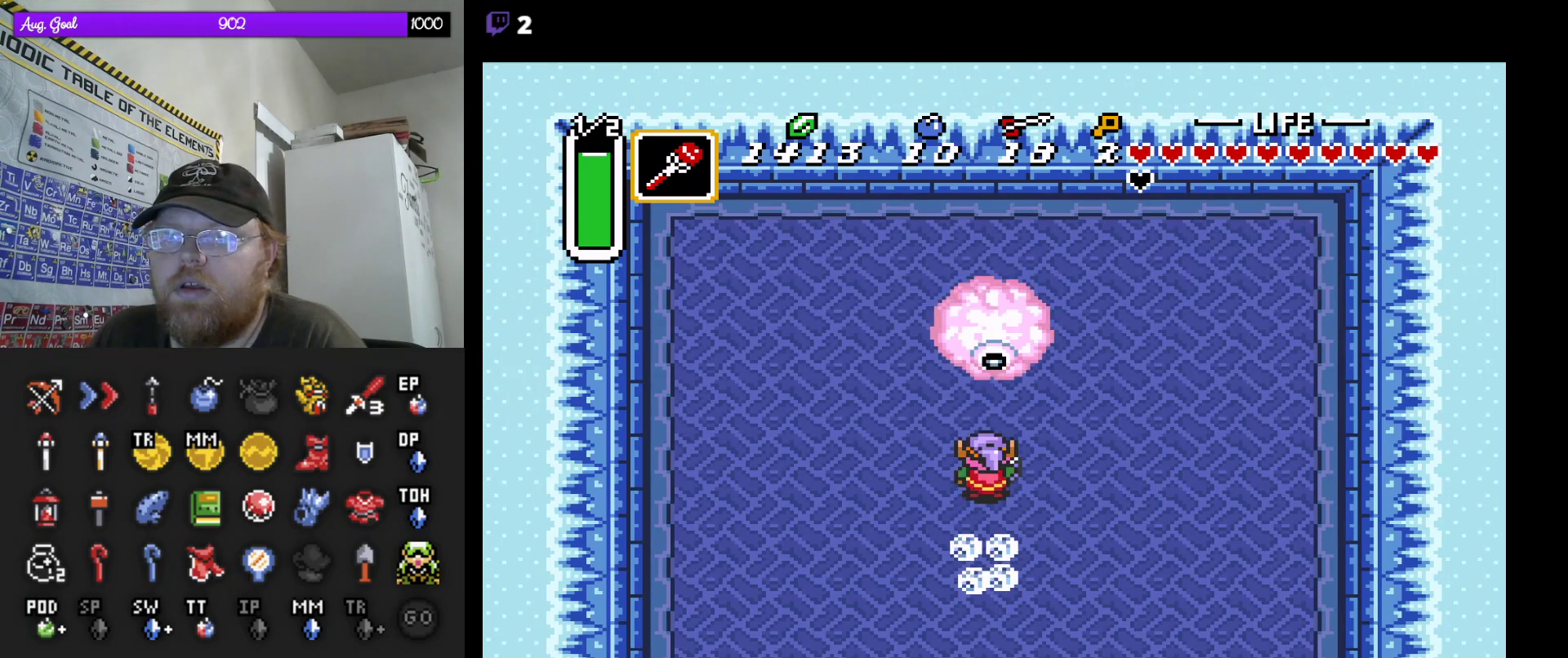
{"buttons": [], "events": []}
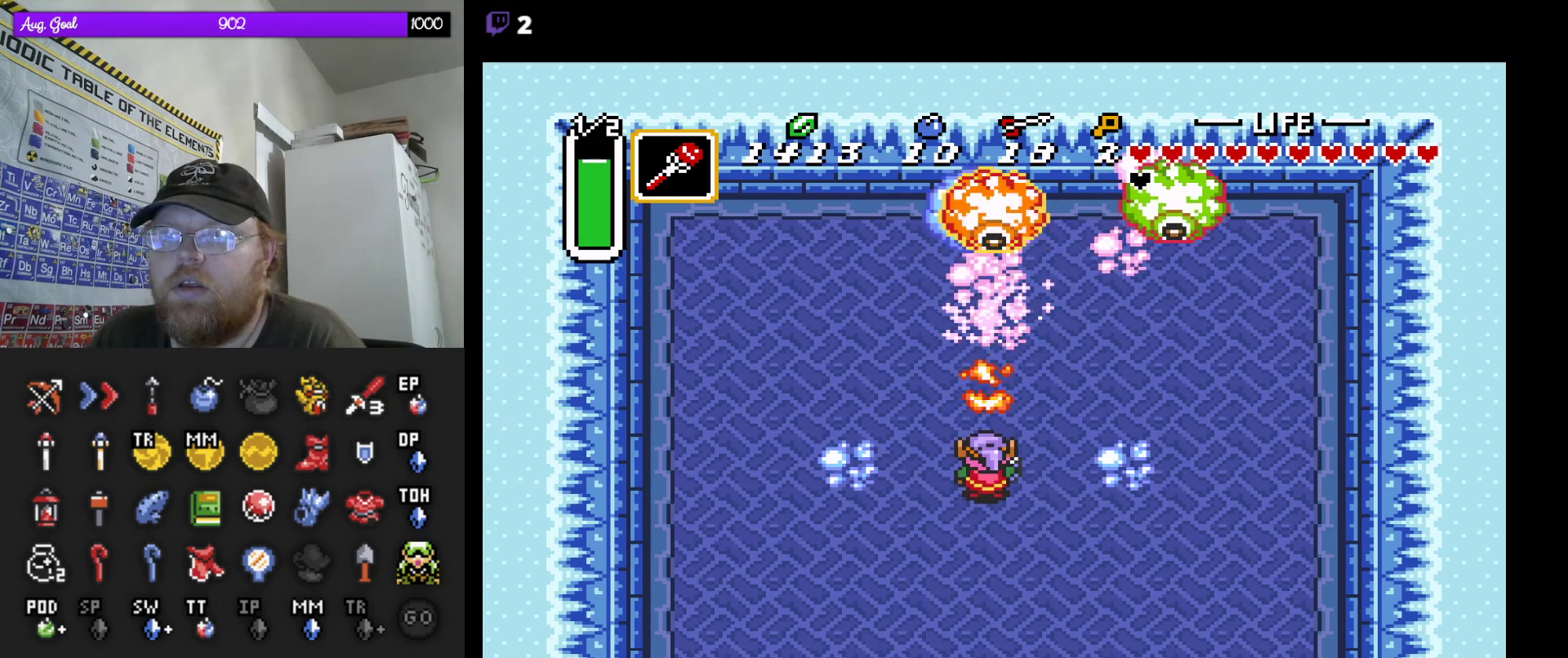
{"buttons": [], "events": []}
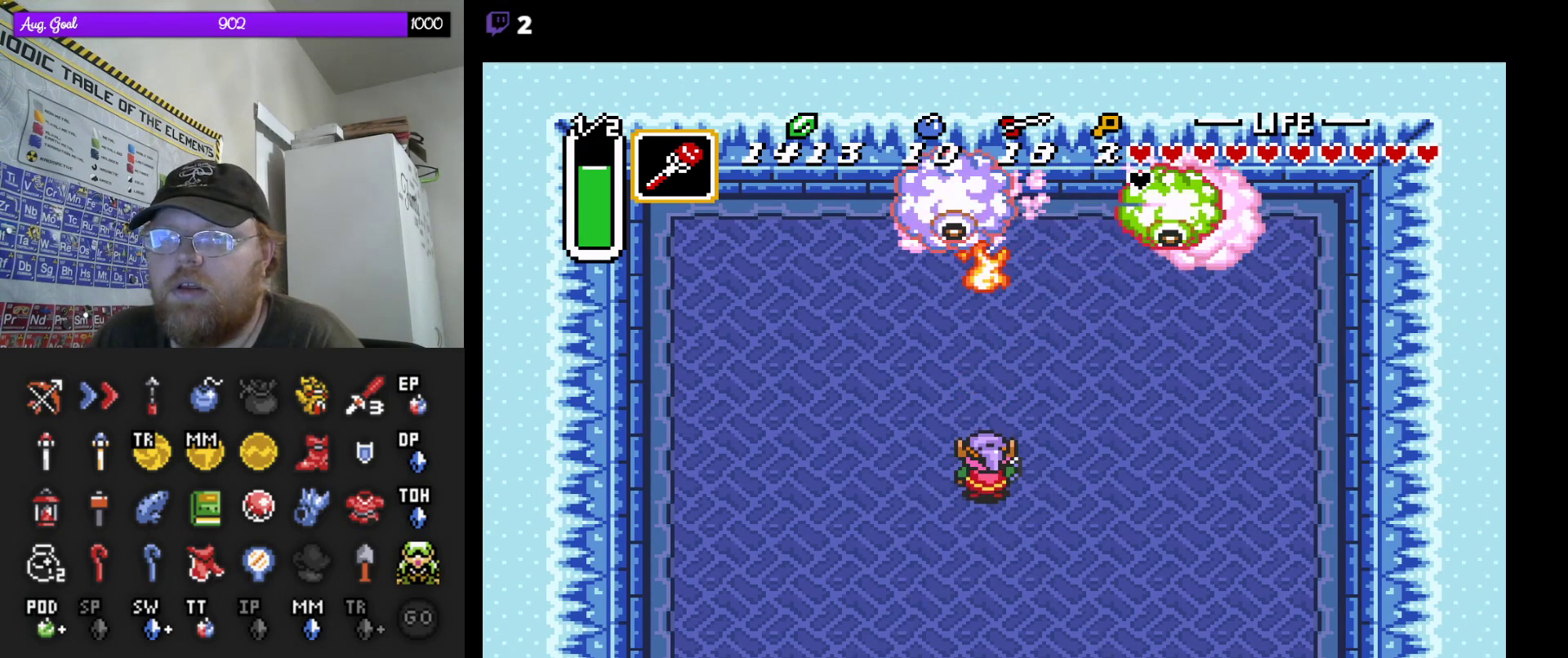
{"buttons": [], "events": []}
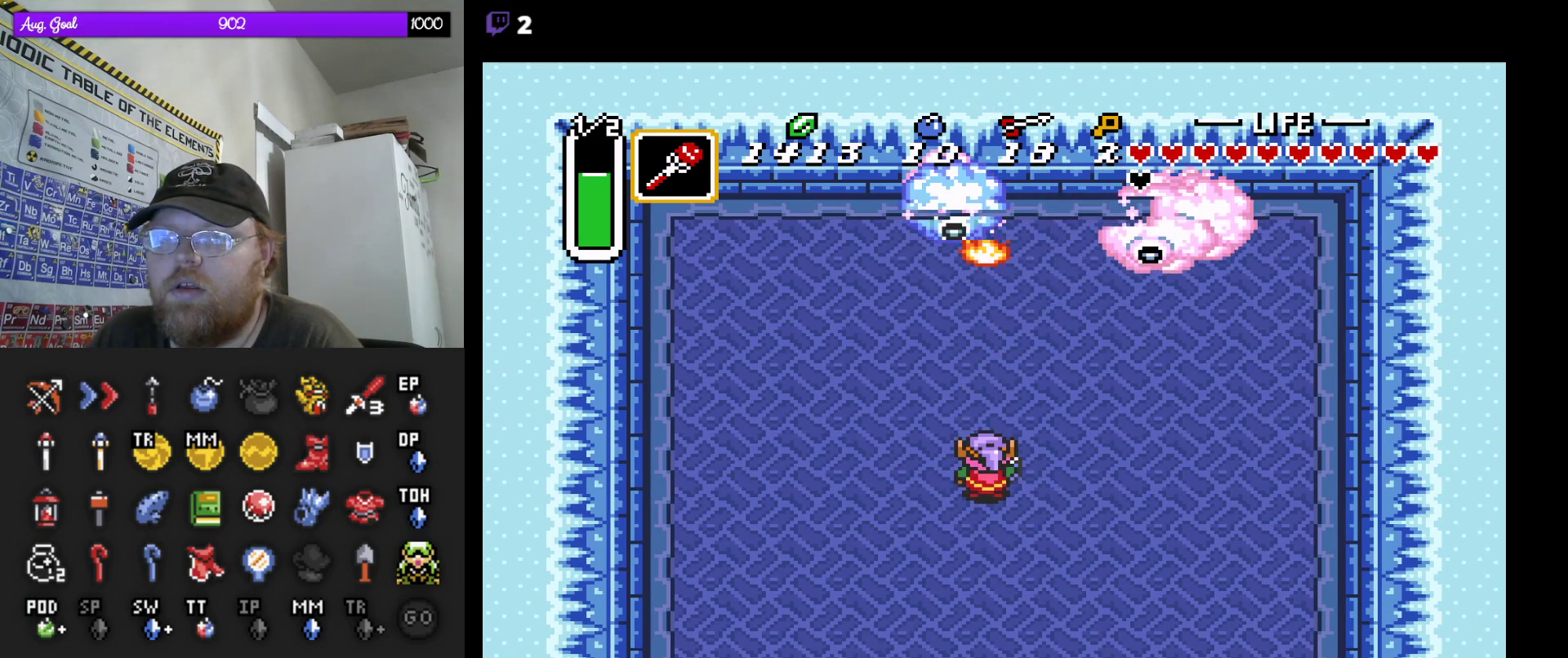
{"buttons": ["DPAD_DOWN"], "events": [[233, "DPAD_DOWN", "down"]]}
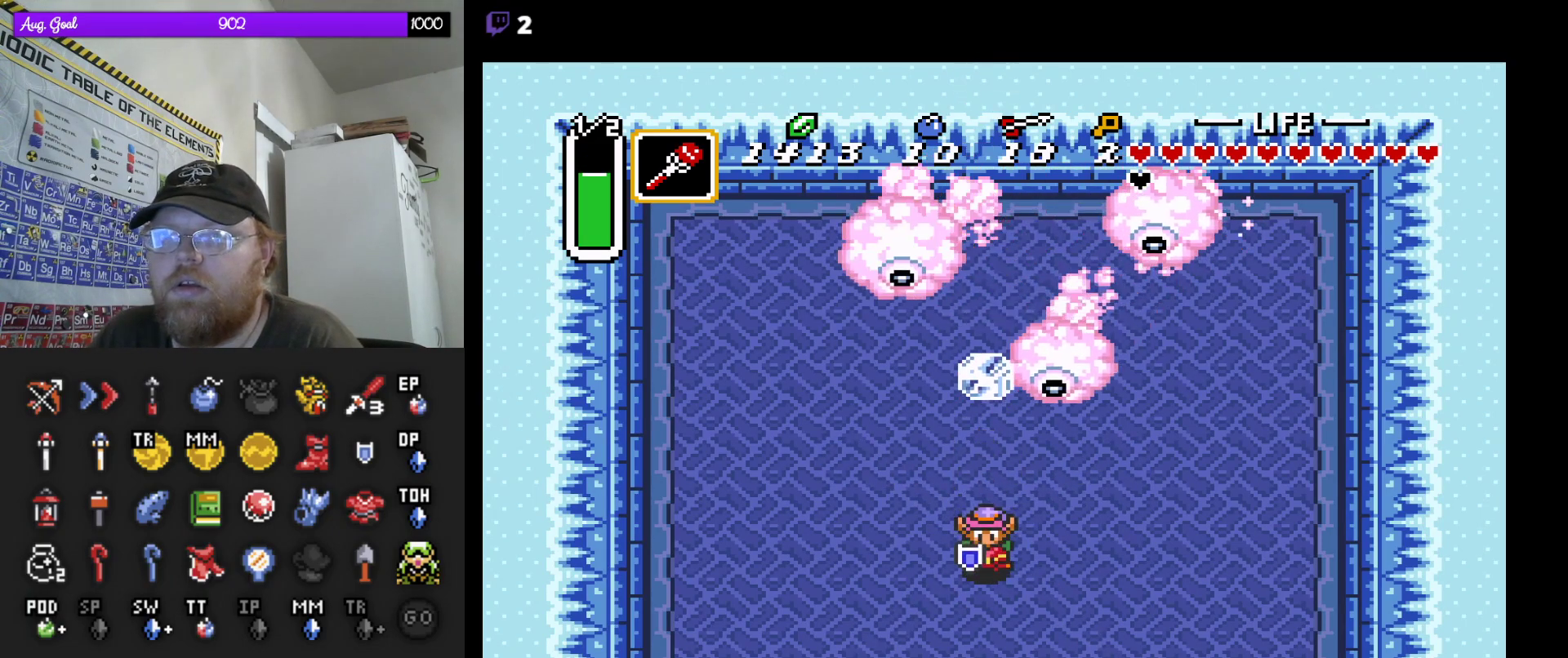
{"buttons": [], "events": [[217, "DPAD_DOWN", "up"], [233, "DPAD_UP", "down"], [367, "DPAD_UP", "up"]]}
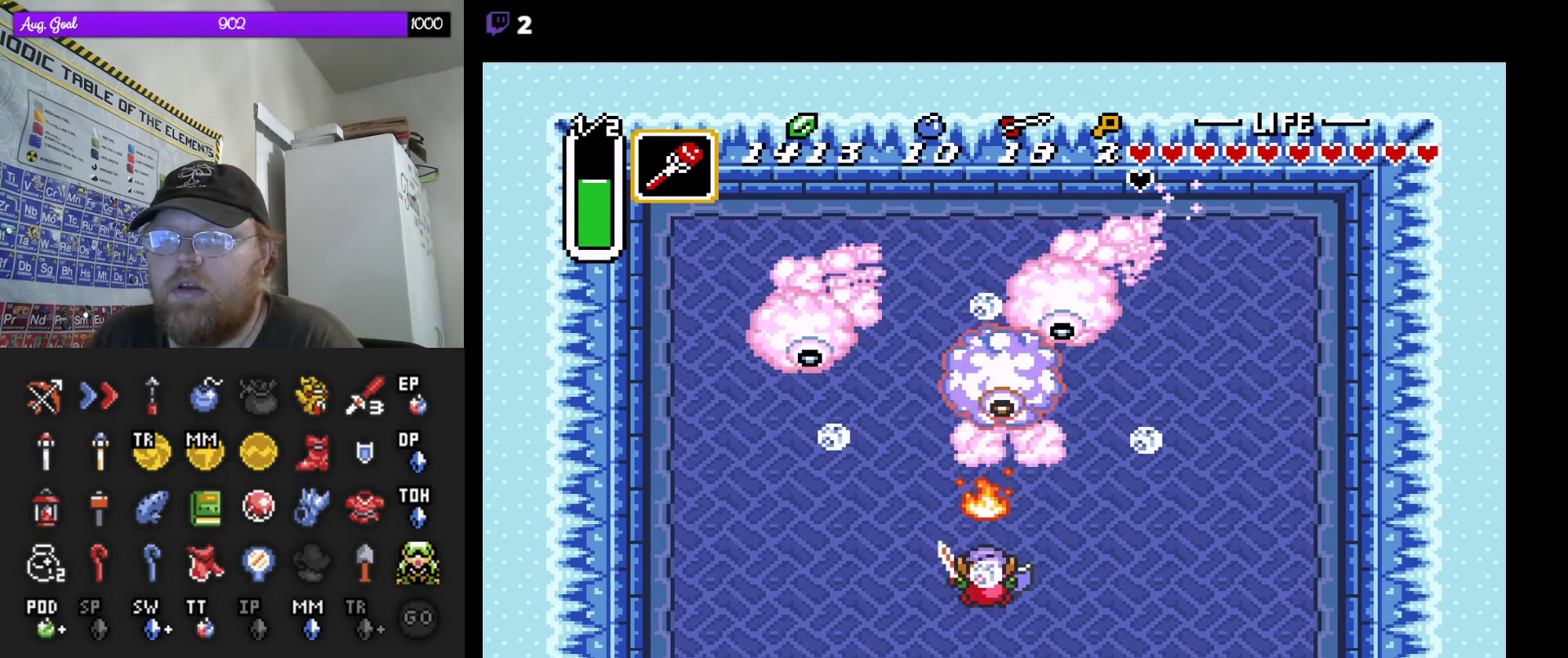
{"buttons": [], "events": []}
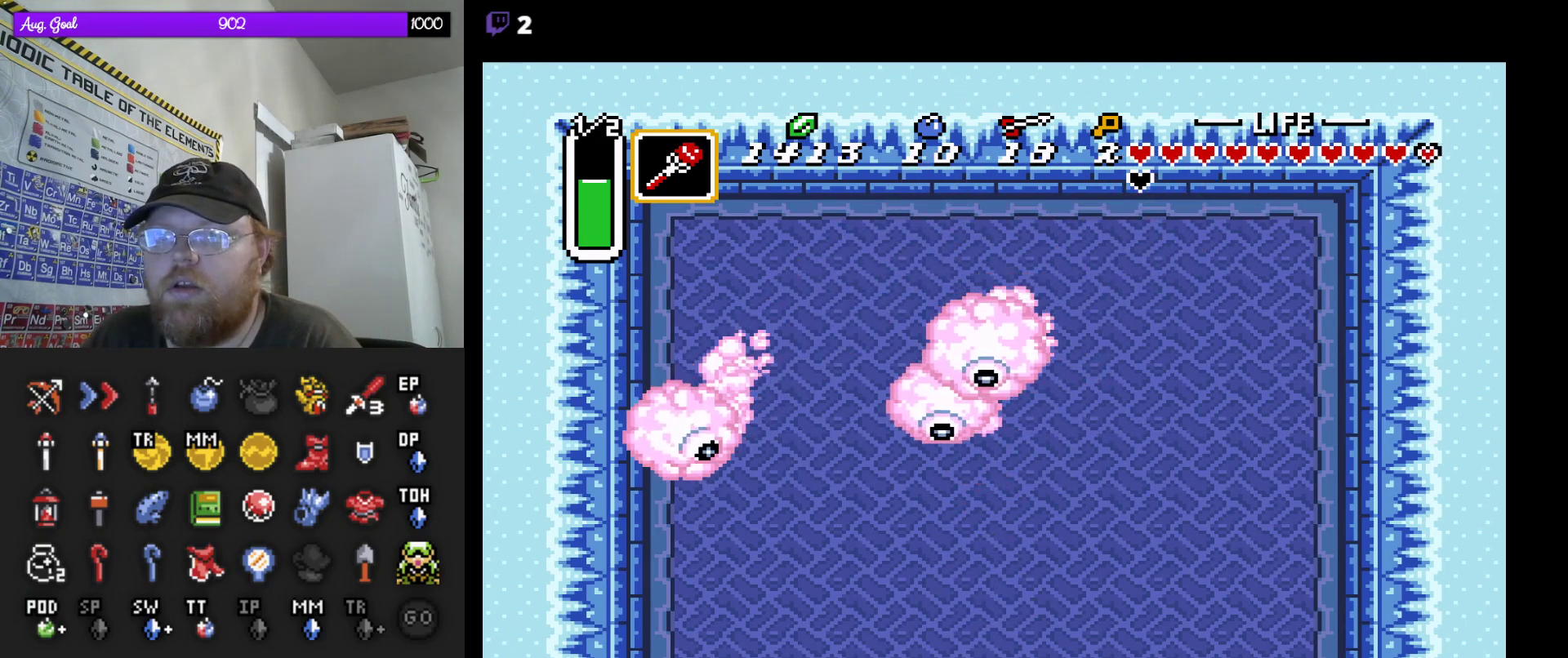
{"buttons": [], "events": []}